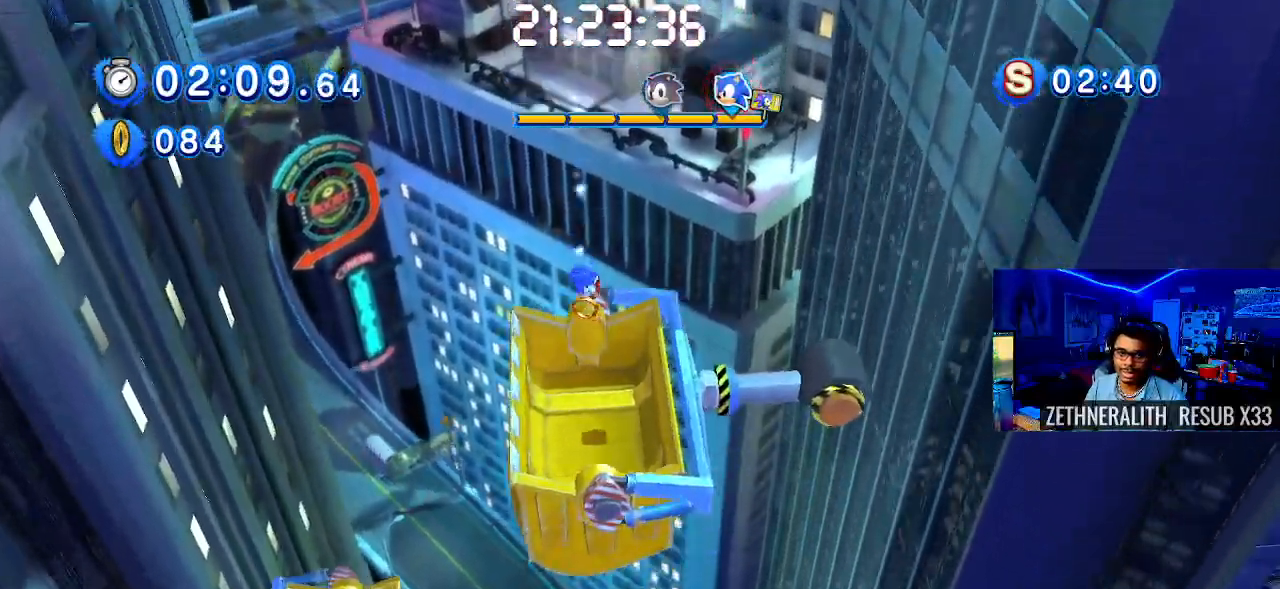
Gameplay with a controller (PlayStation layout); each line is a JSON object with the inputs held at the frame after it (dt_ms = milliseconds from this image to that frame). "events" lists button and stick changes between this image and that frame as [ms after this image, input, new state], when the widget could be followed in between.
{"dt_ms": 500, "buttons": [], "left_stick": "center", "right_stick": "center", "events": []}
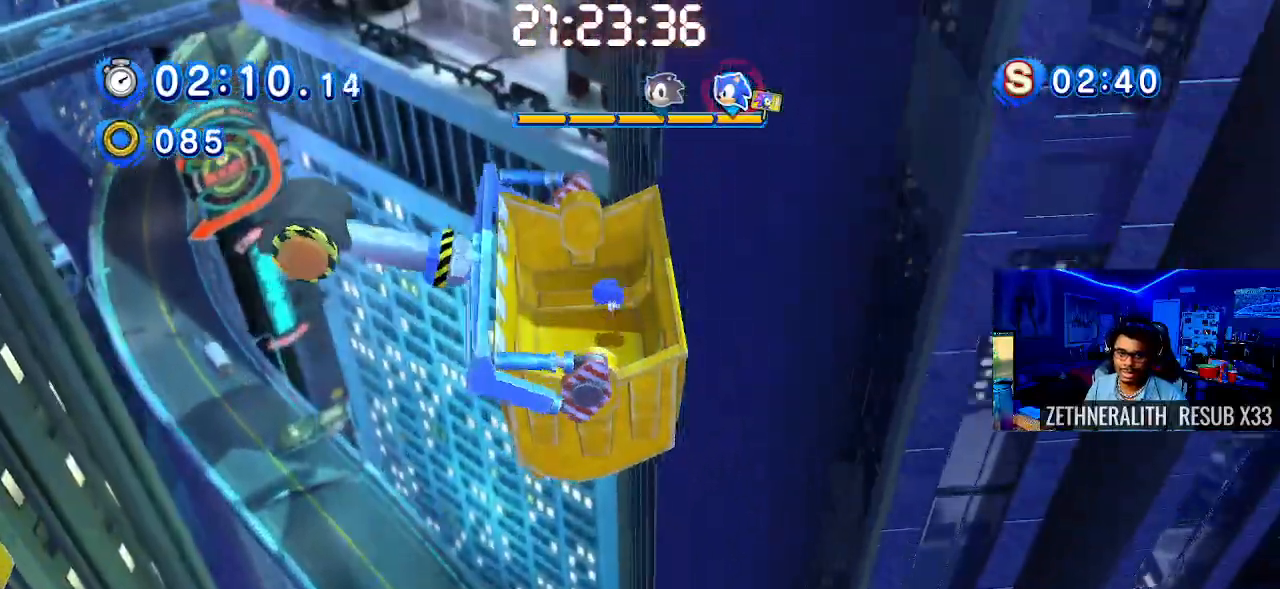
{"dt_ms": 500, "buttons": [], "left_stick": "right", "right_stick": "center", "events": [[317, "left_stick", "right"]]}
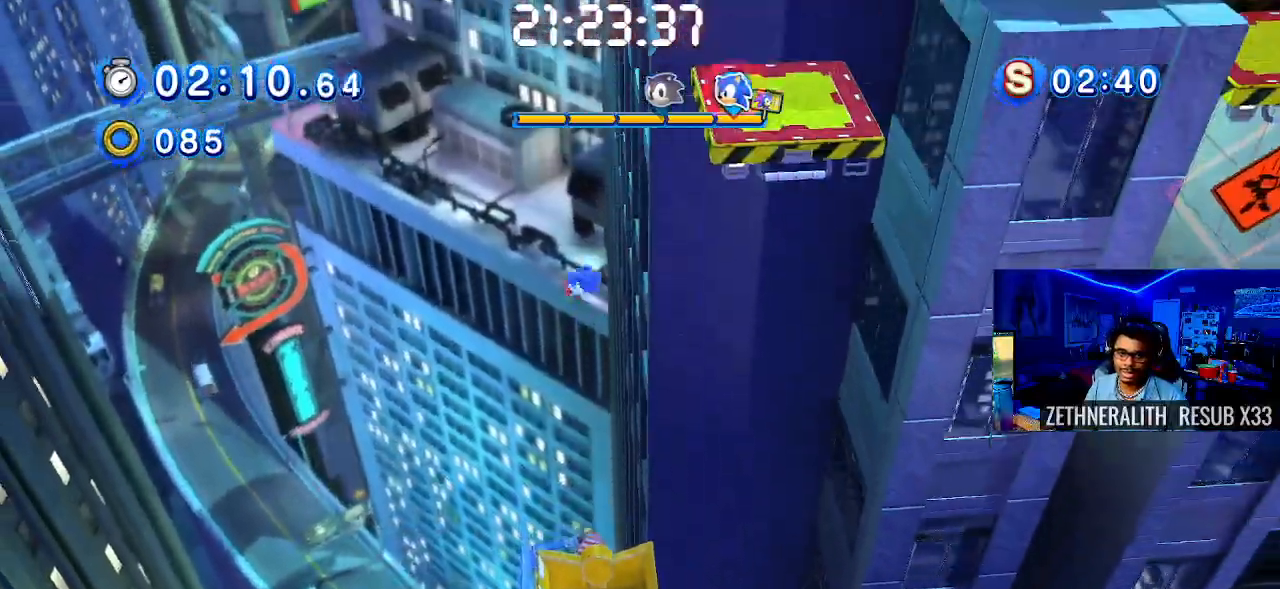
{"dt_ms": 500, "buttons": [], "left_stick": "center", "right_stick": "center", "events": [[450, "left_stick", "center"]]}
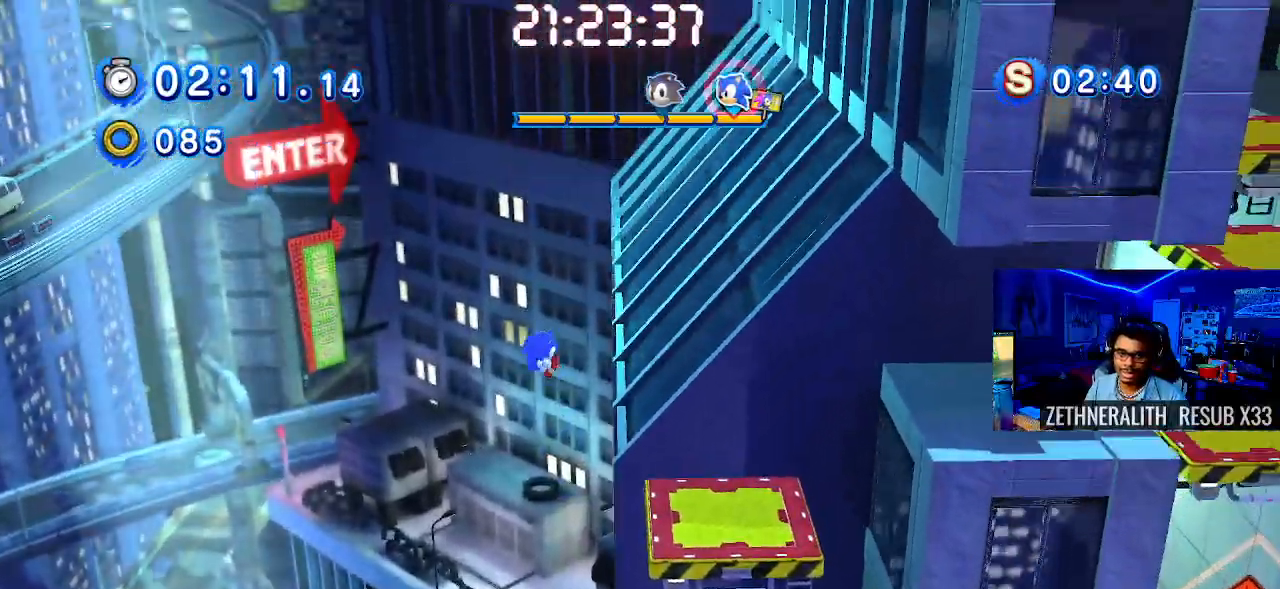
{"dt_ms": 500, "buttons": [], "left_stick": "right", "right_stick": "center", "events": [[217, "left_stick", "right"]]}
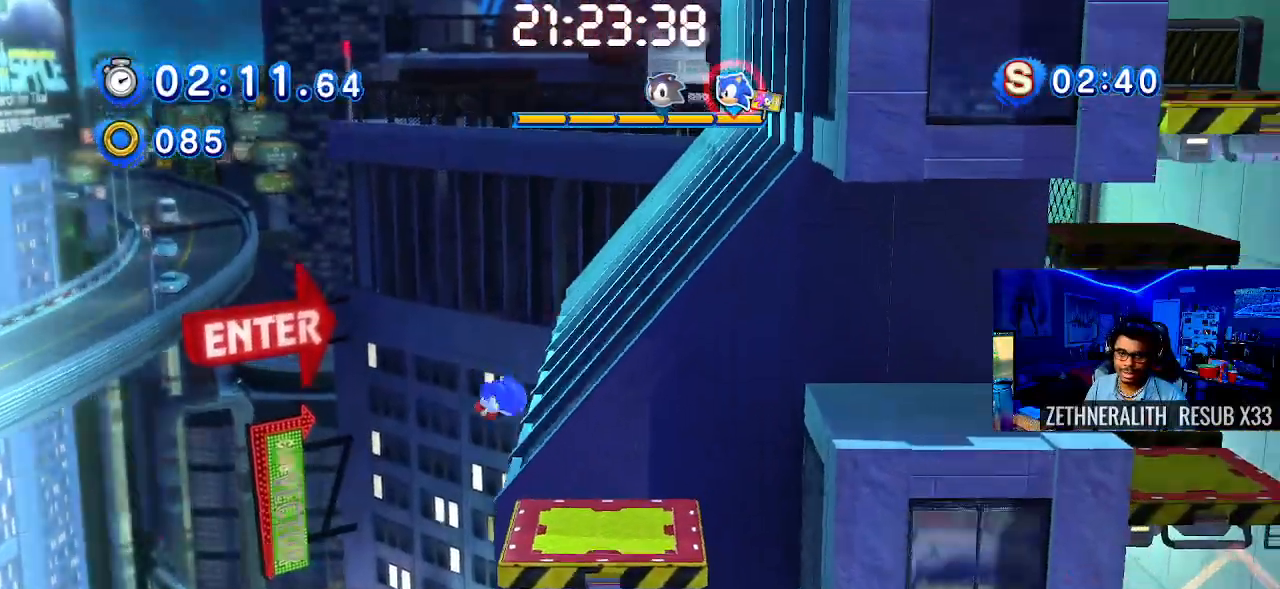
{"dt_ms": 500, "buttons": [], "left_stick": "center", "right_stick": "center", "events": [[200, "CROSS", "down"], [467, "CROSS", "up"], [483, "left_stick", "center"]]}
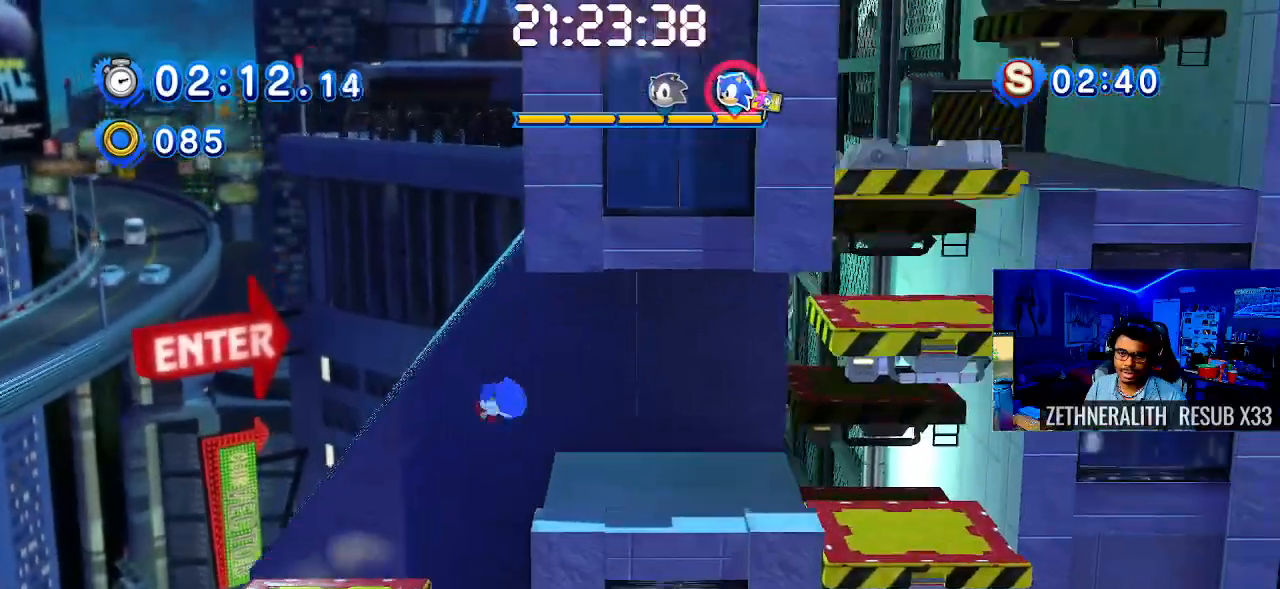
{"dt_ms": 500, "buttons": ["CROSS"], "left_stick": "right", "right_stick": "center", "events": [[467, "CROSS", "down"], [483, "left_stick", "right"]]}
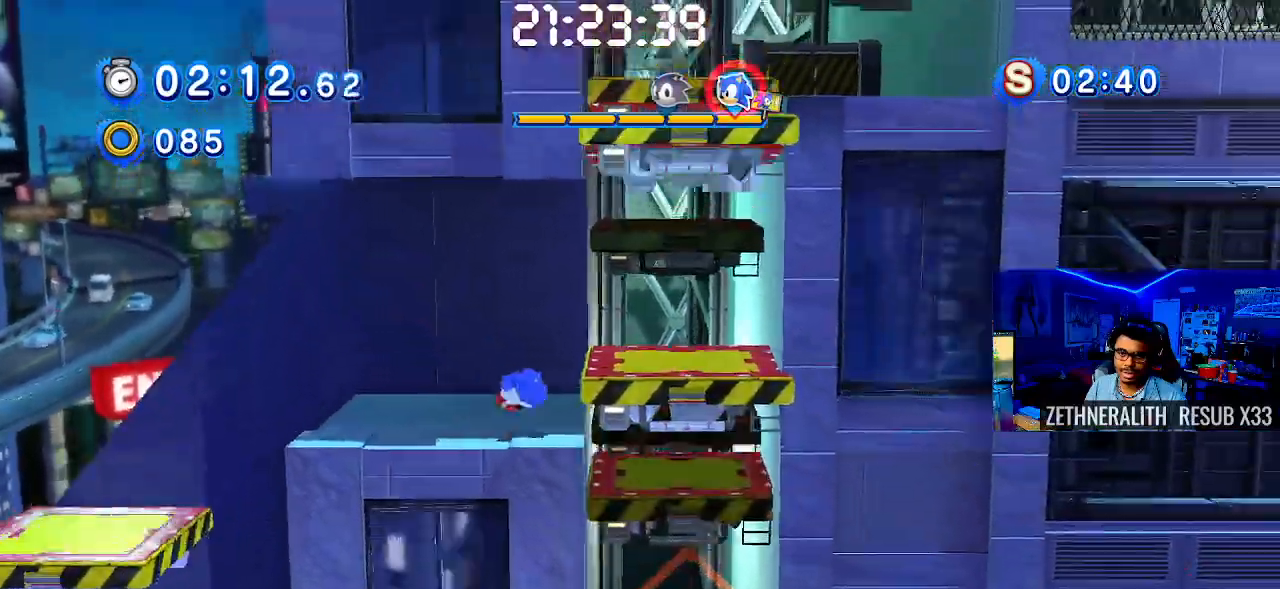
{"dt_ms": 500, "buttons": [], "left_stick": "center", "right_stick": "center", "events": [[283, "CROSS", "up"], [283, "left_stick", "up-left"], [483, "left_stick", "center"]]}
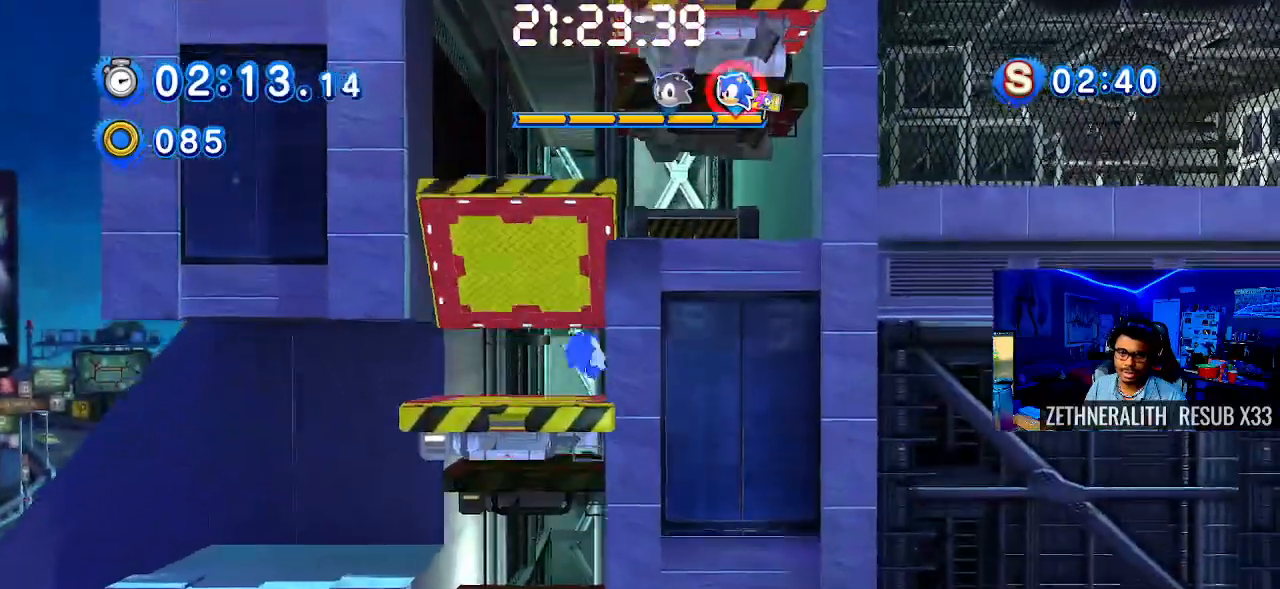
{"dt_ms": 500, "buttons": [], "left_stick": "right", "right_stick": "center", "events": [[217, "CROSS", "down"], [233, "left_stick", "right"], [367, "CROSS", "up"]]}
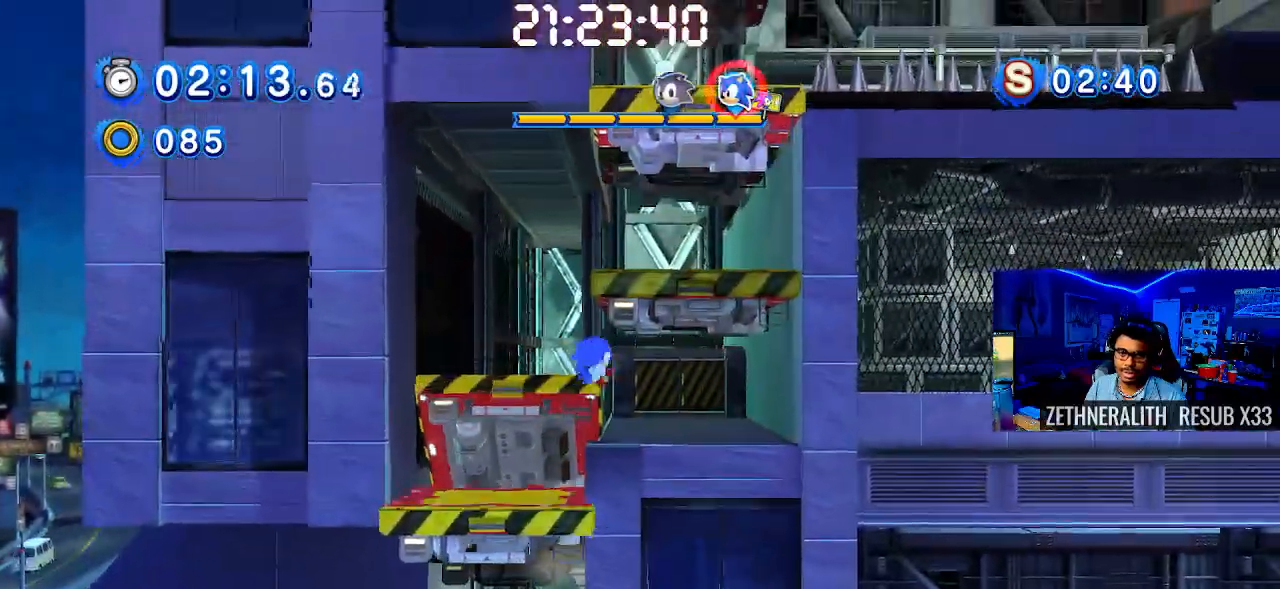
{"dt_ms": 500, "buttons": ["CROSS"], "left_stick": "up-left", "right_stick": "center", "events": [[183, "left_stick", "center"], [250, "CROSS", "down"], [450, "left_stick", "up-left"]]}
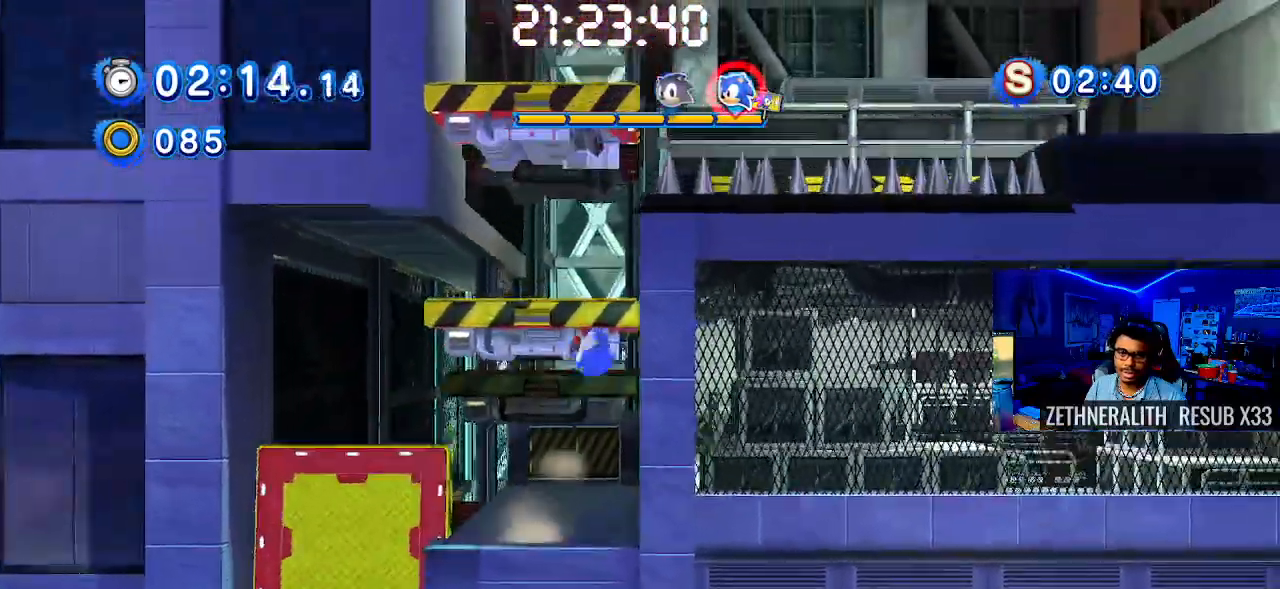
{"dt_ms": 500, "buttons": [], "left_stick": "center", "right_stick": "center", "events": [[183, "left_stick", "center"], [350, "CROSS", "up"]]}
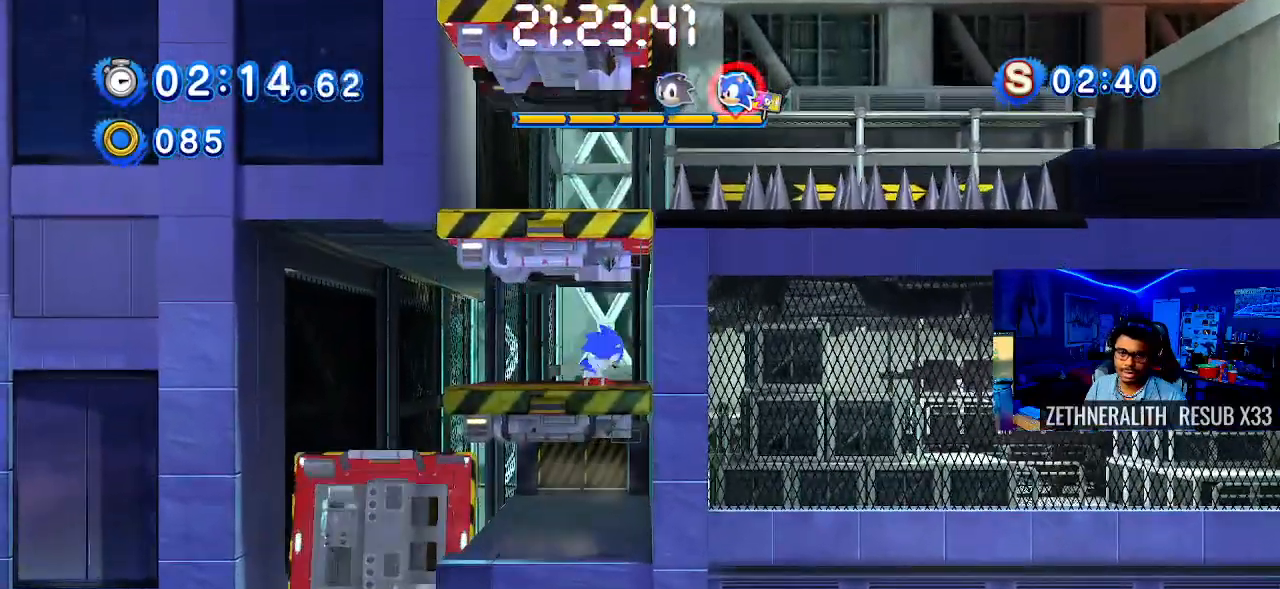
{"dt_ms": 500, "buttons": [], "left_stick": "center", "right_stick": "center", "events": []}
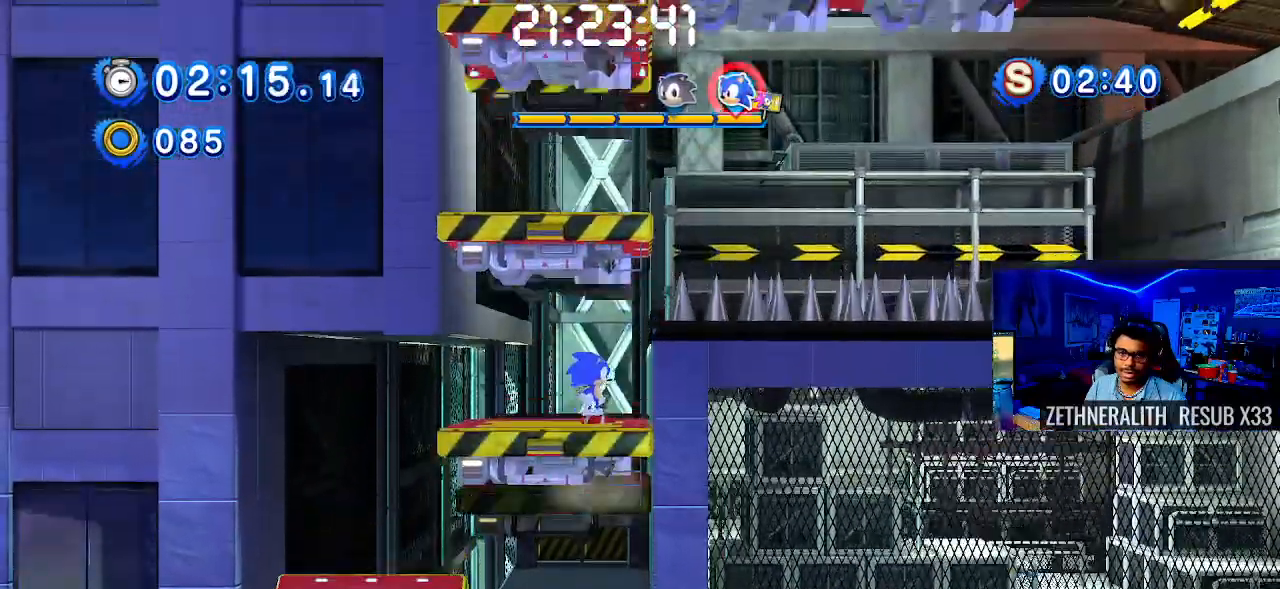
{"dt_ms": 500, "buttons": [], "left_stick": "center", "right_stick": "center", "events": []}
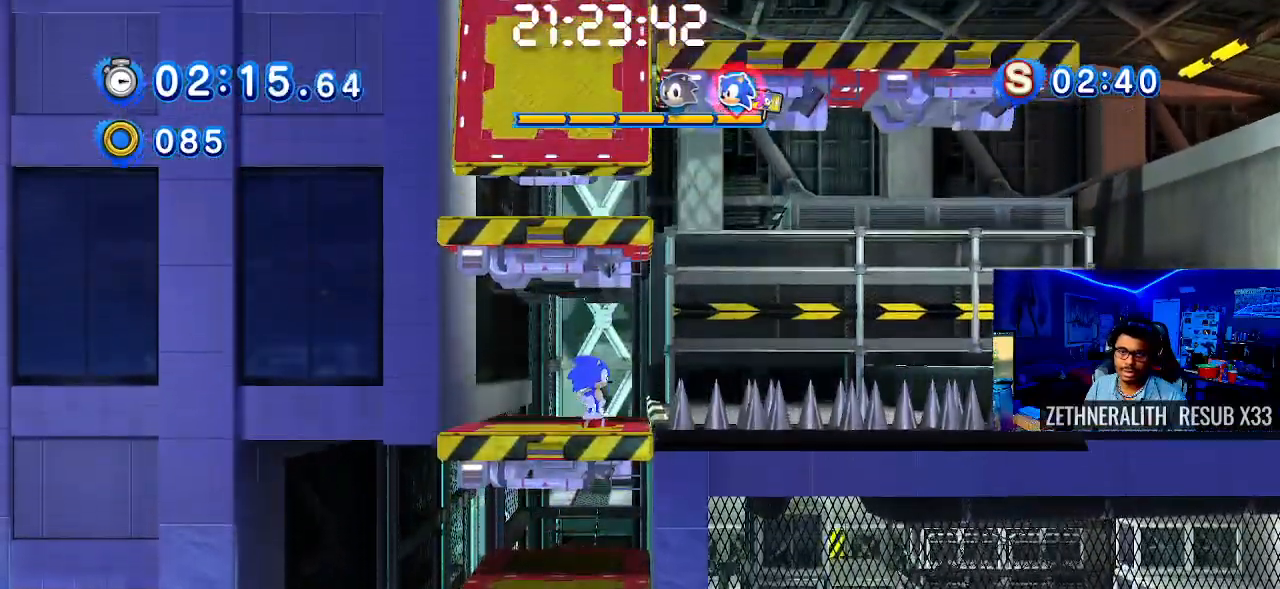
{"dt_ms": 1000, "buttons": ["CROSS"], "left_stick": "right", "right_stick": "center"}
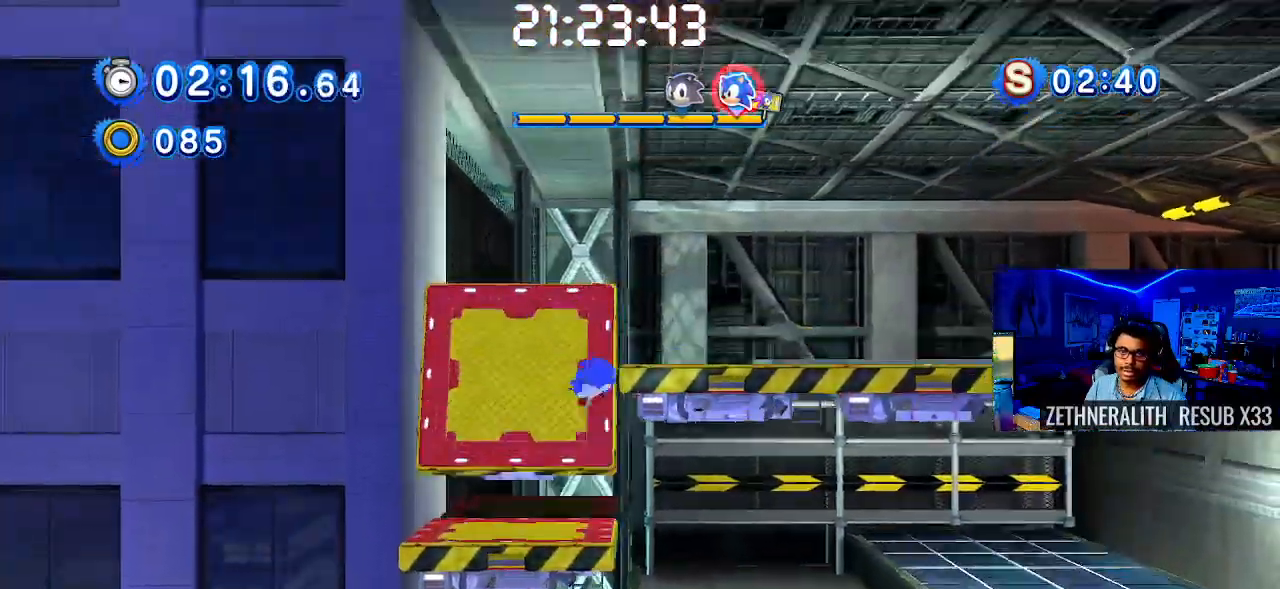
{"dt_ms": 500, "buttons": [], "left_stick": "right", "right_stick": "center", "events": [[183, "CROSS", "up"]]}
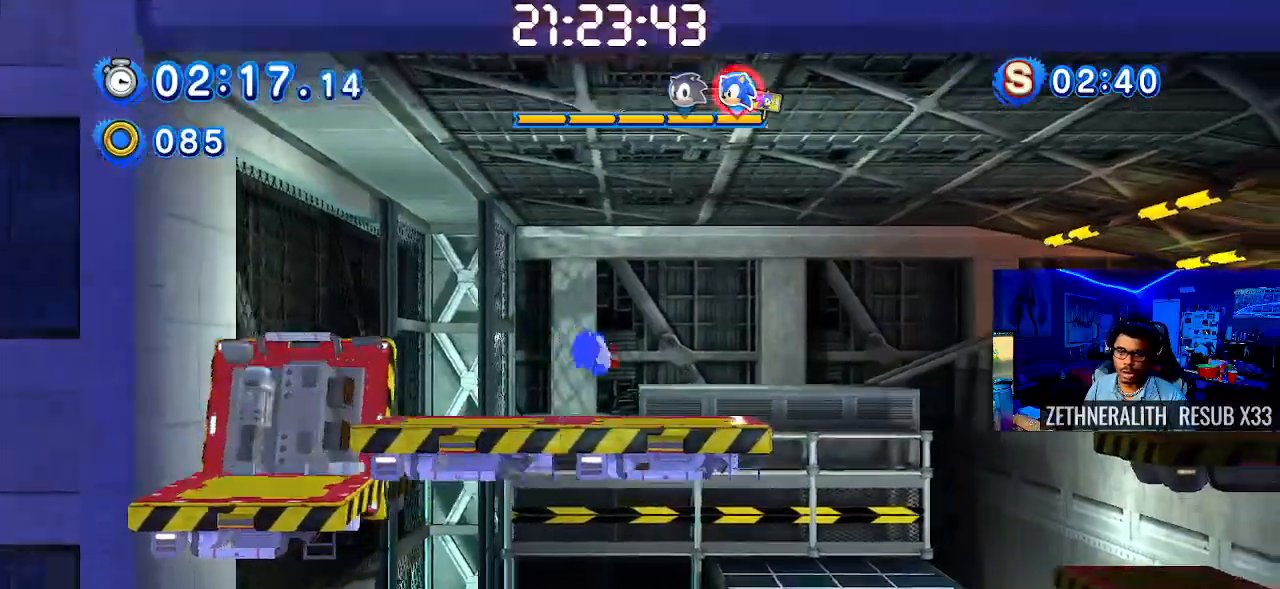
{"dt_ms": 500, "buttons": ["CROSS"], "left_stick": "right", "right_stick": "center", "events": [[183, "CROSS", "down"]]}
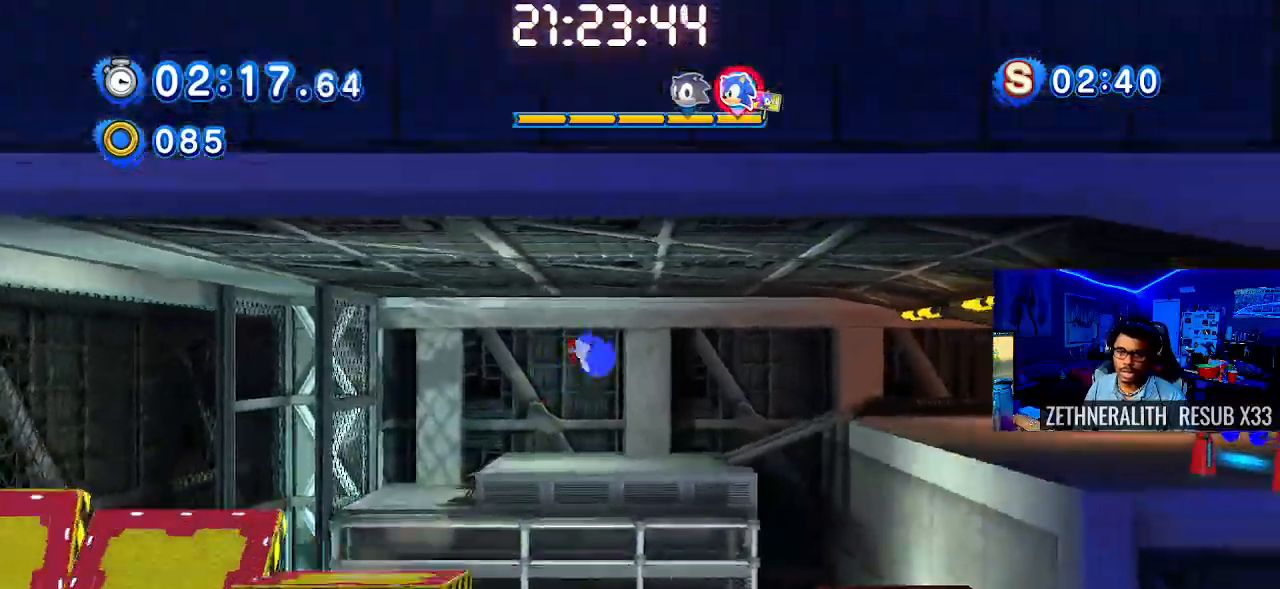
{"dt_ms": 500, "buttons": ["CROSS"], "left_stick": "up-right", "right_stick": "center", "events": [[317, "left_stick", "up-right"]]}
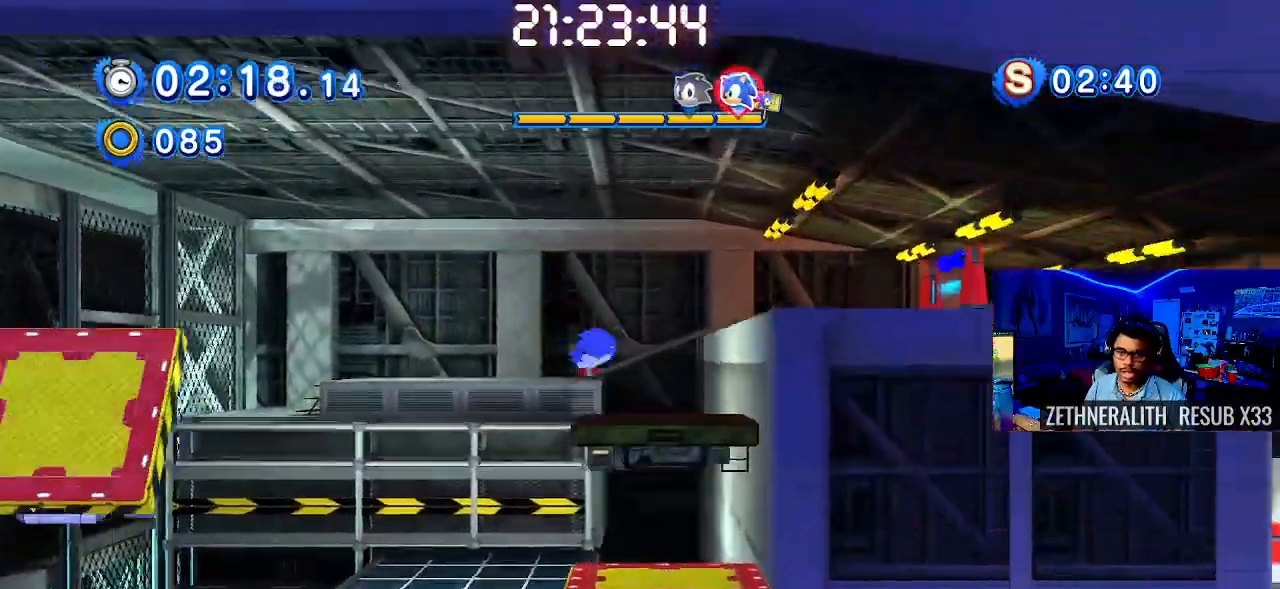
{"dt_ms": 500, "buttons": ["CROSS"], "left_stick": "left", "right_stick": "center", "events": [[117, "left_stick", "left"], [150, "CROSS", "up"], [383, "CROSS", "down"]]}
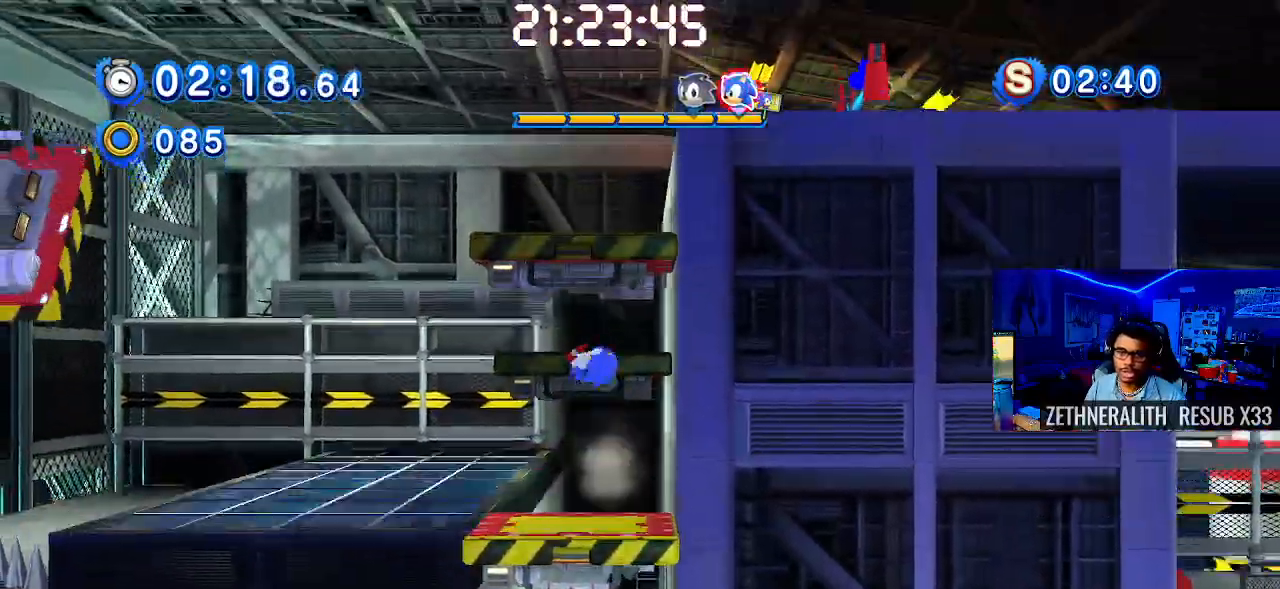
{"dt_ms": 500, "buttons": [], "left_stick": "left", "right_stick": "center", "events": [[117, "left_stick", "right"], [267, "left_stick", "center"], [350, "left_stick", "left"], [433, "CROSS", "up"]]}
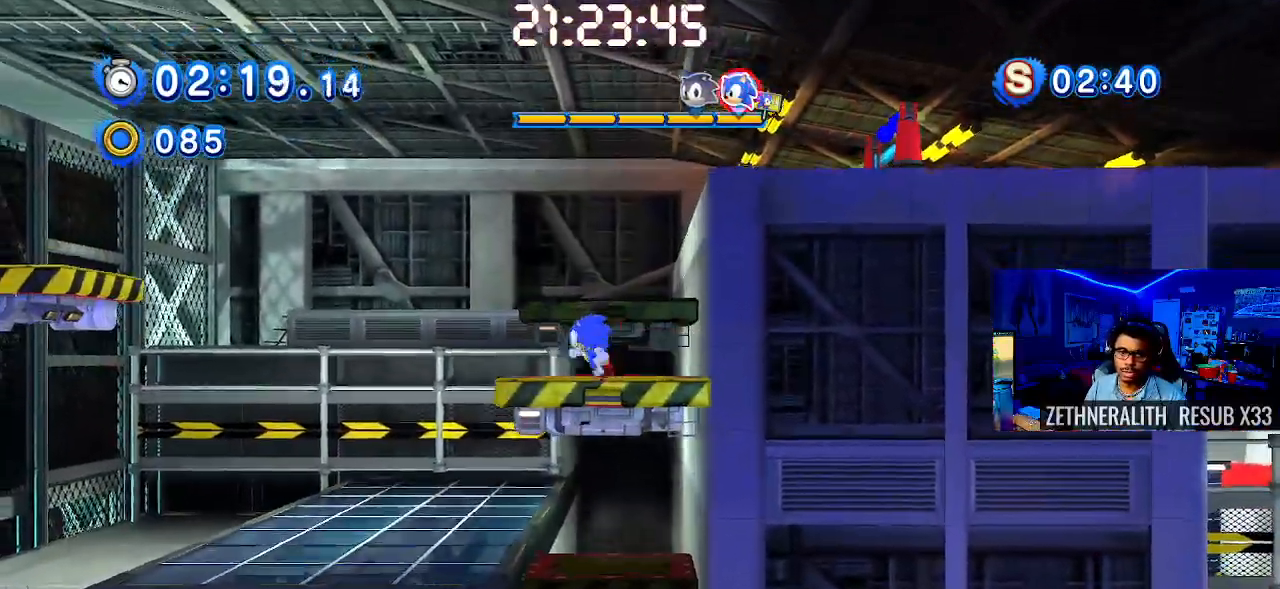
{"dt_ms": 500, "buttons": ["CROSS"], "left_stick": "right", "right_stick": "center", "events": [[133, "CROSS", "down"], [217, "left_stick", "right"]]}
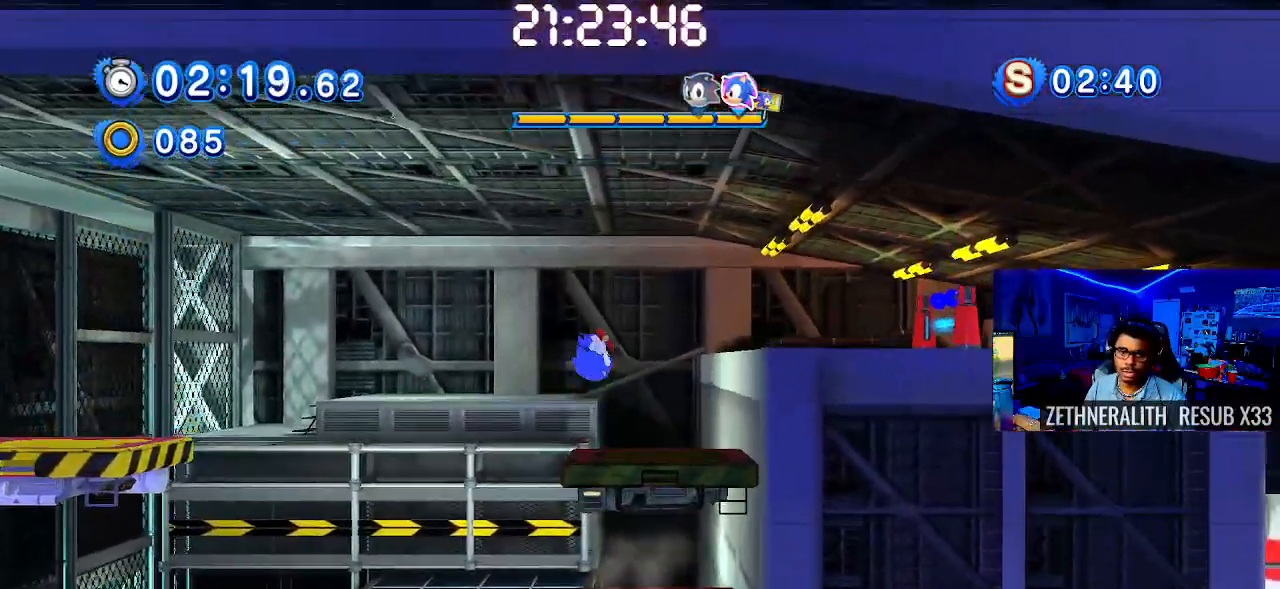
{"dt_ms": 500, "buttons": ["CROSS"], "left_stick": "right", "right_stick": "center", "events": [[50, "CROSS", "up"], [83, "left_stick", "center"], [233, "left_stick", "right"], [417, "CROSS", "down"]]}
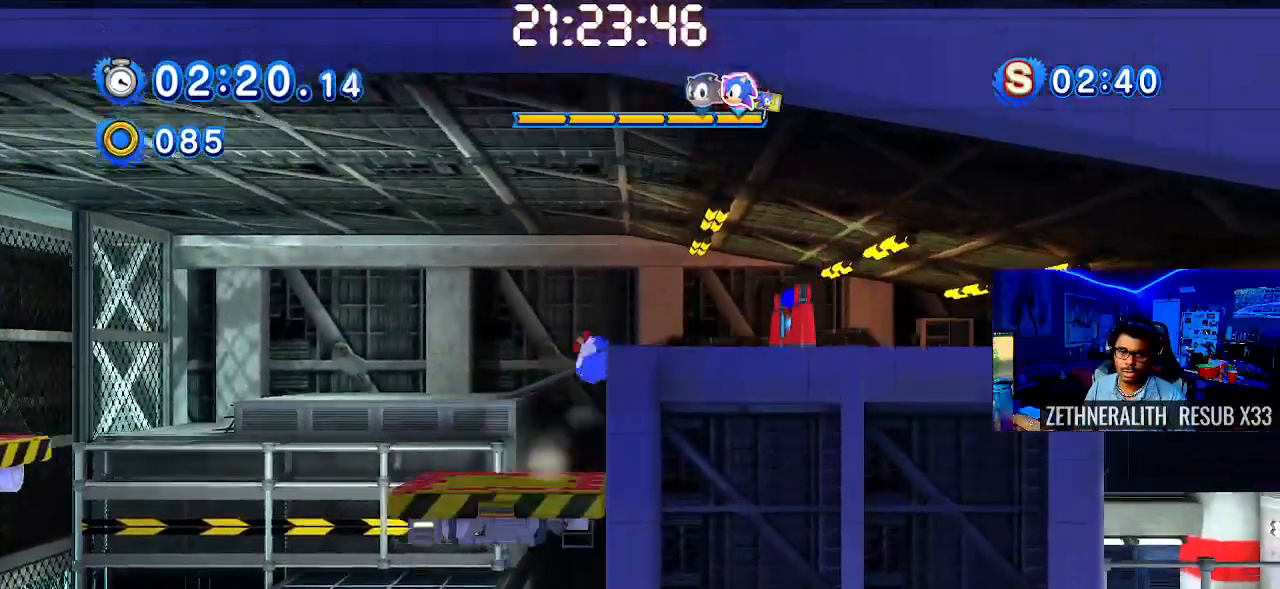
{"dt_ms": 500, "buttons": [], "left_stick": "right", "right_stick": "center", "events": [[183, "CROSS", "up"]]}
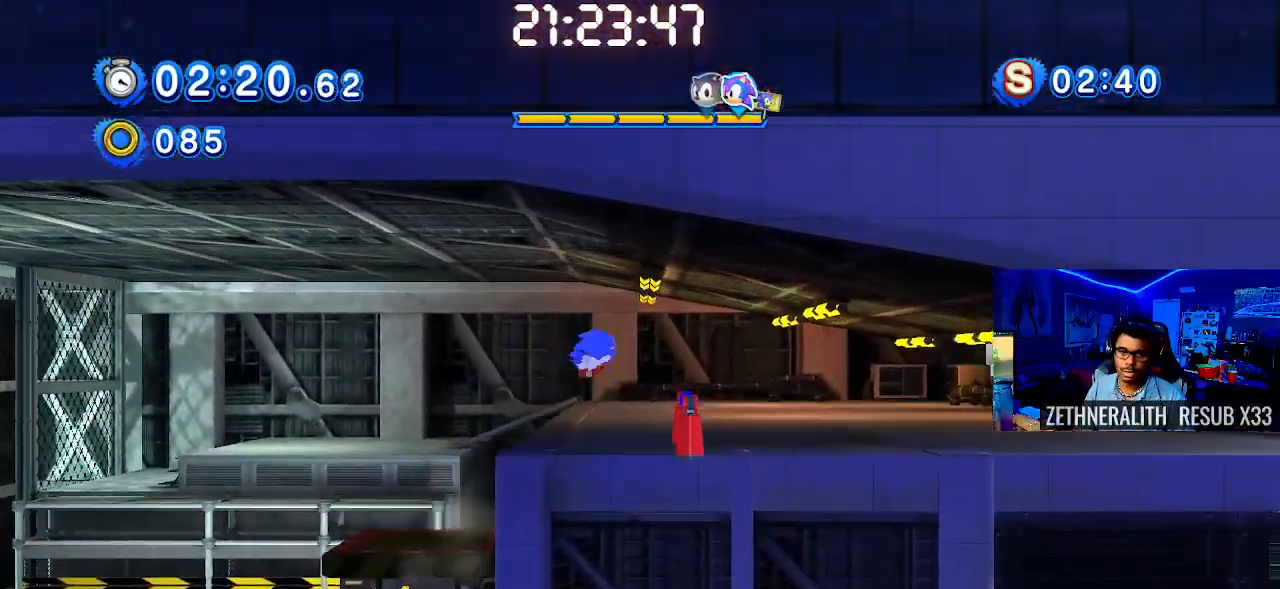
{"dt_ms": 500, "buttons": ["SQUARE"], "left_stick": "right", "right_stick": "center", "events": [[200, "SQUARE", "down"]]}
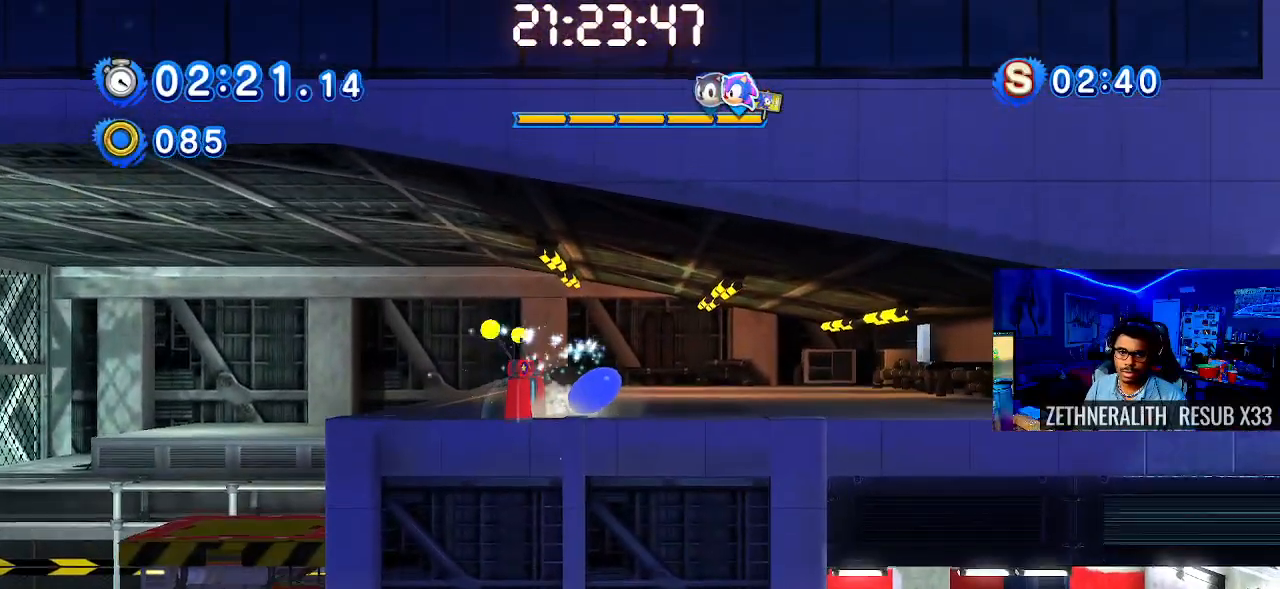
{"dt_ms": 500, "buttons": [], "left_stick": "right", "right_stick": "center", "events": [[200, "SQUARE", "up"]]}
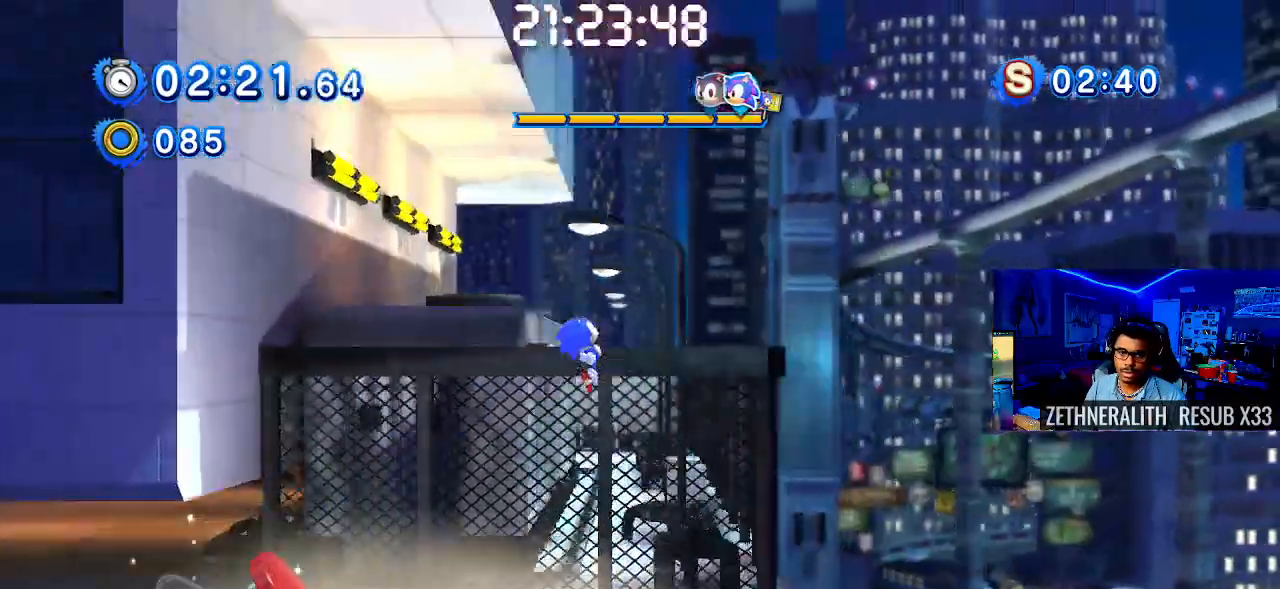
{"dt_ms": 500, "buttons": [], "left_stick": "right", "right_stick": "center", "events": []}
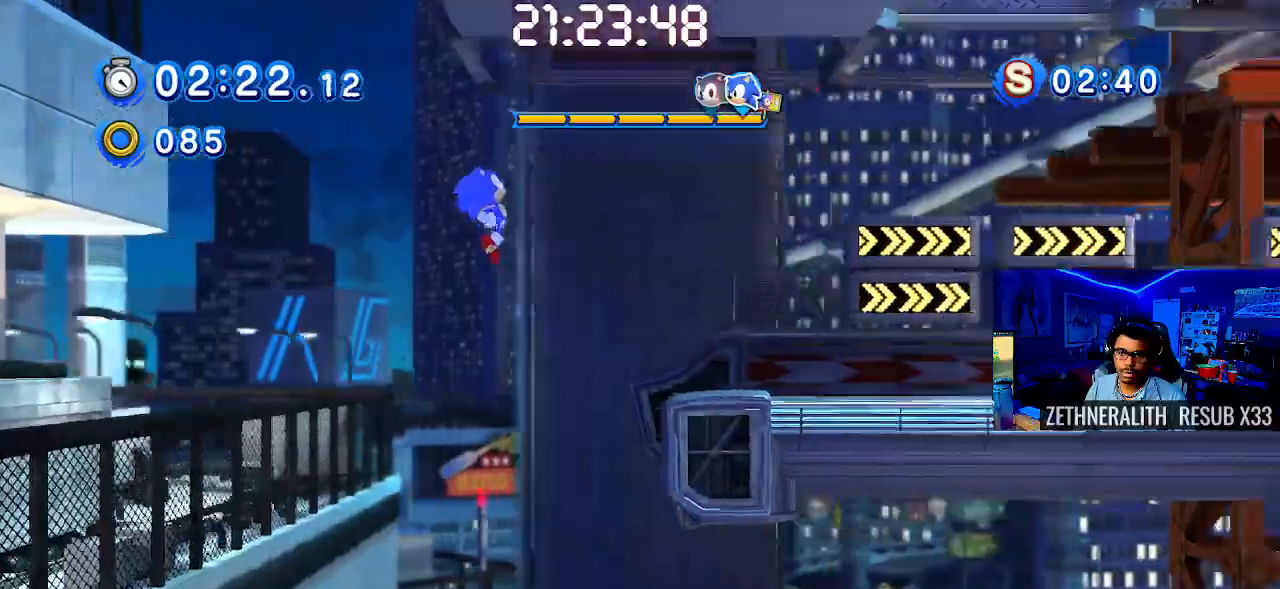
{"dt_ms": 500, "buttons": [], "left_stick": "right", "right_stick": "center", "events": []}
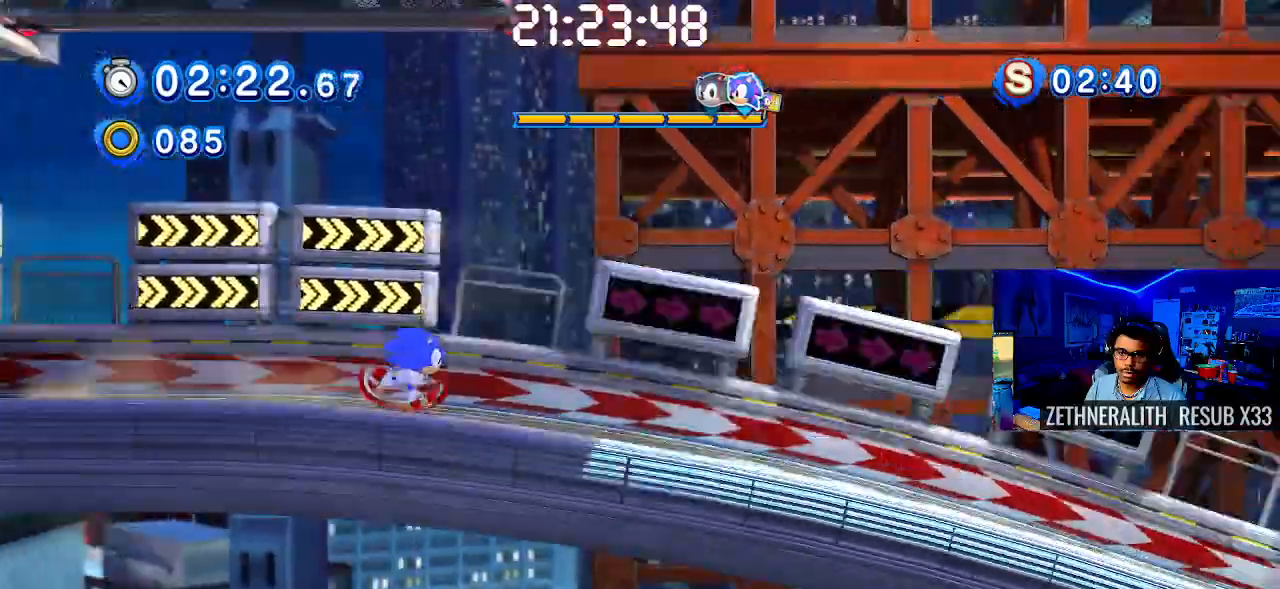
{"dt_ms": 500, "buttons": [], "left_stick": "right", "right_stick": "center", "events": []}
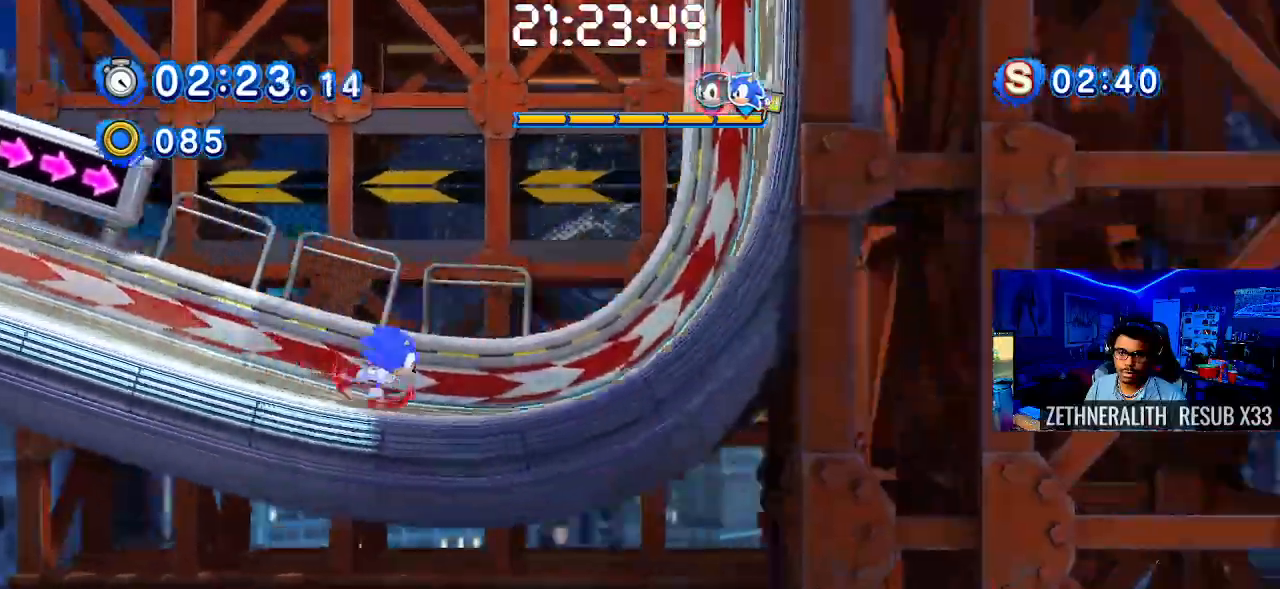
{"dt_ms": 500, "buttons": [], "left_stick": "right", "right_stick": "center", "events": []}
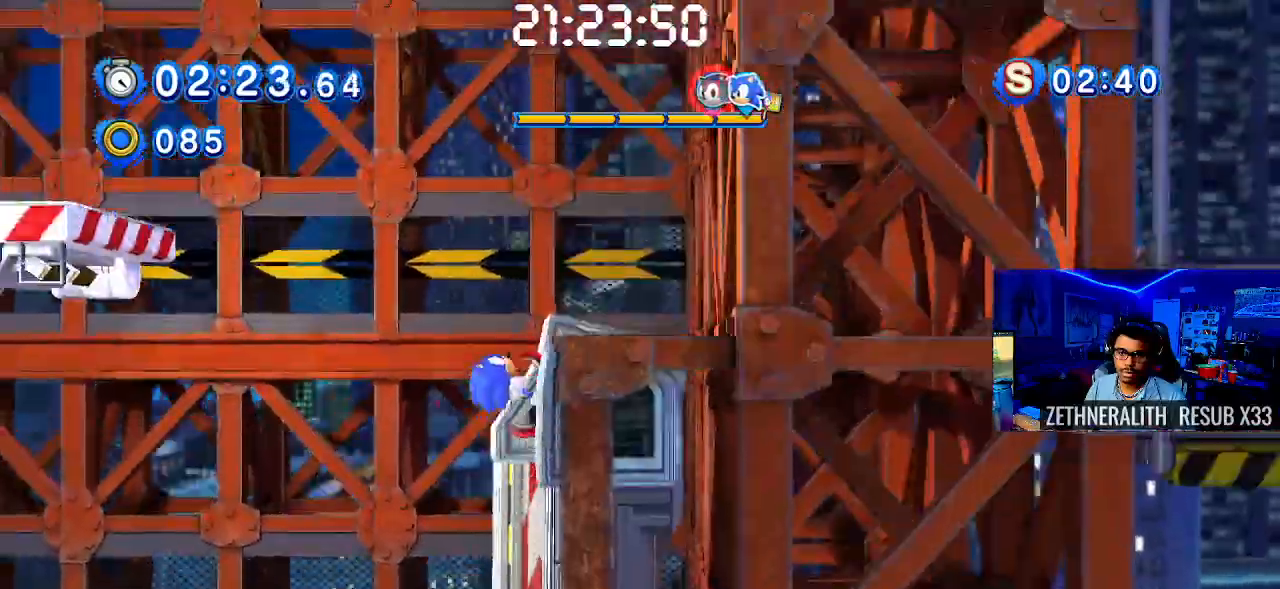
{"dt_ms": 500, "buttons": [], "left_stick": "right", "right_stick": "center", "events": []}
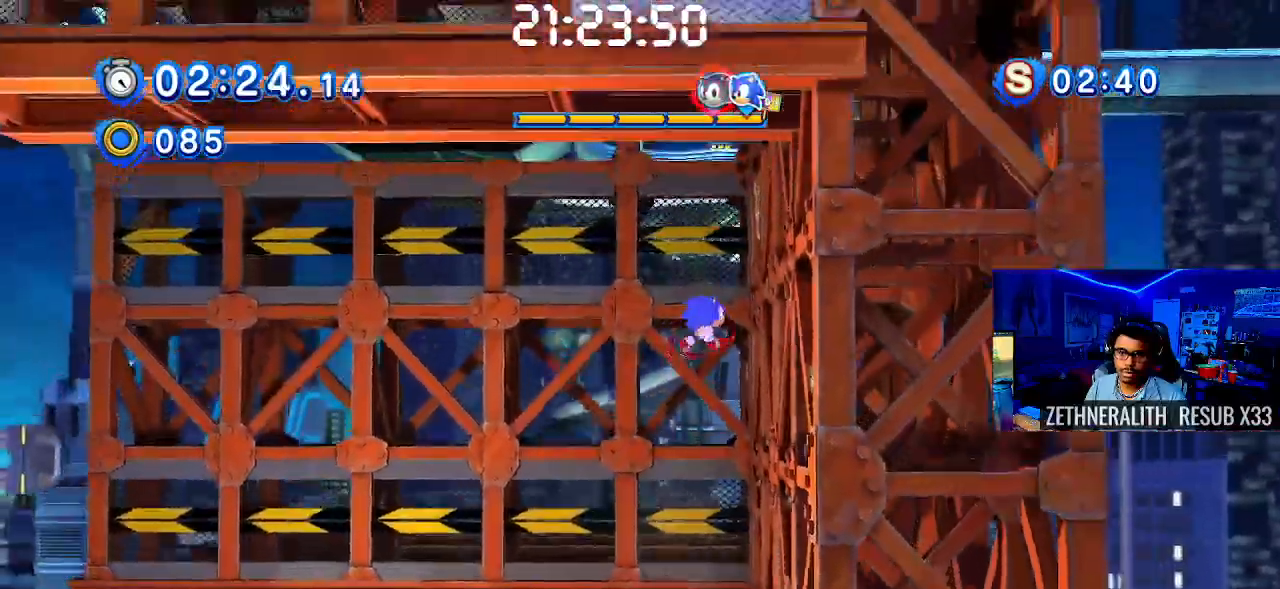
{"dt_ms": 500, "buttons": [], "left_stick": "up-left", "right_stick": "center", "events": [[50, "left_stick", "center"], [450, "left_stick", "left"], [500, "left_stick", "up-left"]]}
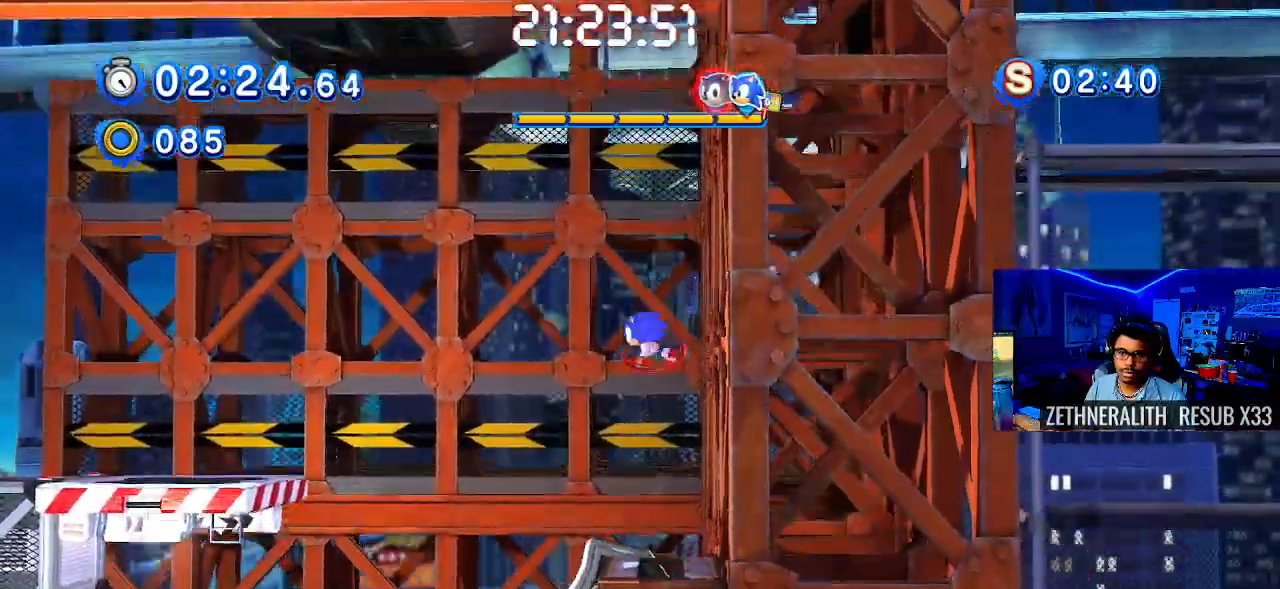
{"dt_ms": 500, "buttons": ["CROSS"], "left_stick": "up-left", "right_stick": "center", "events": [[267, "CROSS", "down"]]}